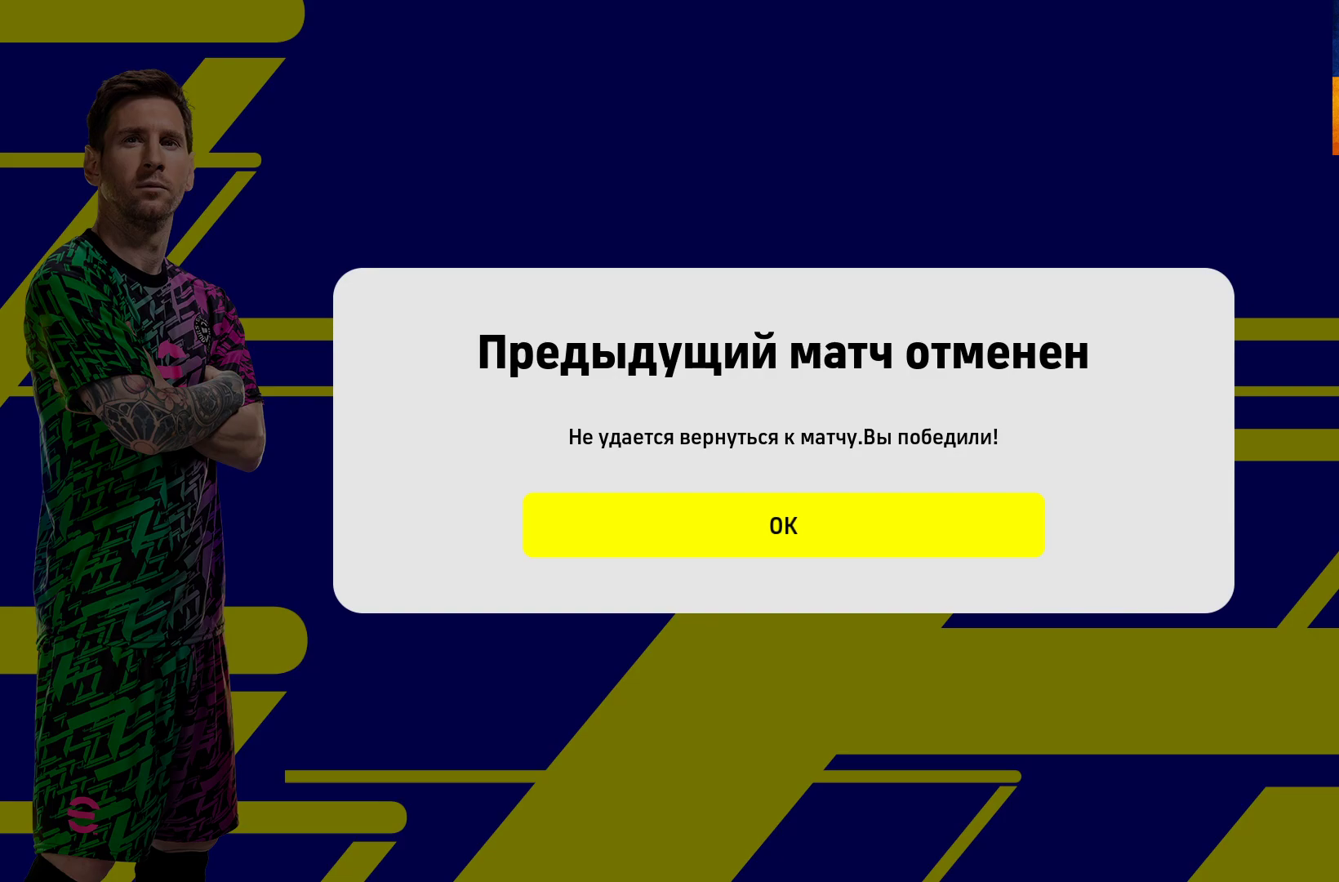
Gameplay with a controller (Xbox layout); each line is a JSON object with the inputs held at the frame after it. "events" lists button and stick changes between this image and that frame as [ms after this image, input, new state], when the widget could be followed in between.
{"buttons": ["A"], "left_stick": "center", "right_stick": "center", "events": [[383, "A", "down"]]}
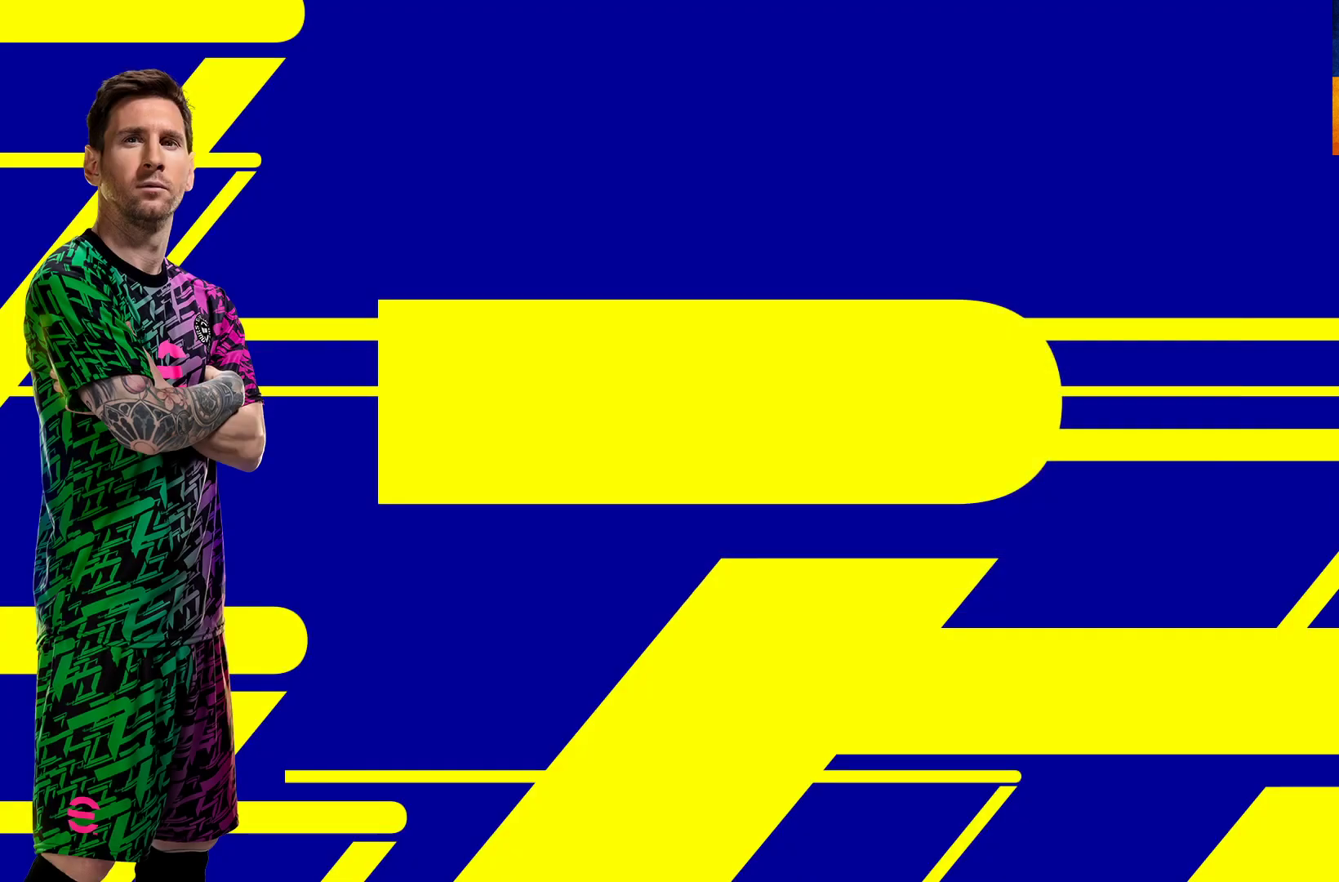
{"buttons": [], "left_stick": "center", "right_stick": "center", "events": [[33, "A", "up"]]}
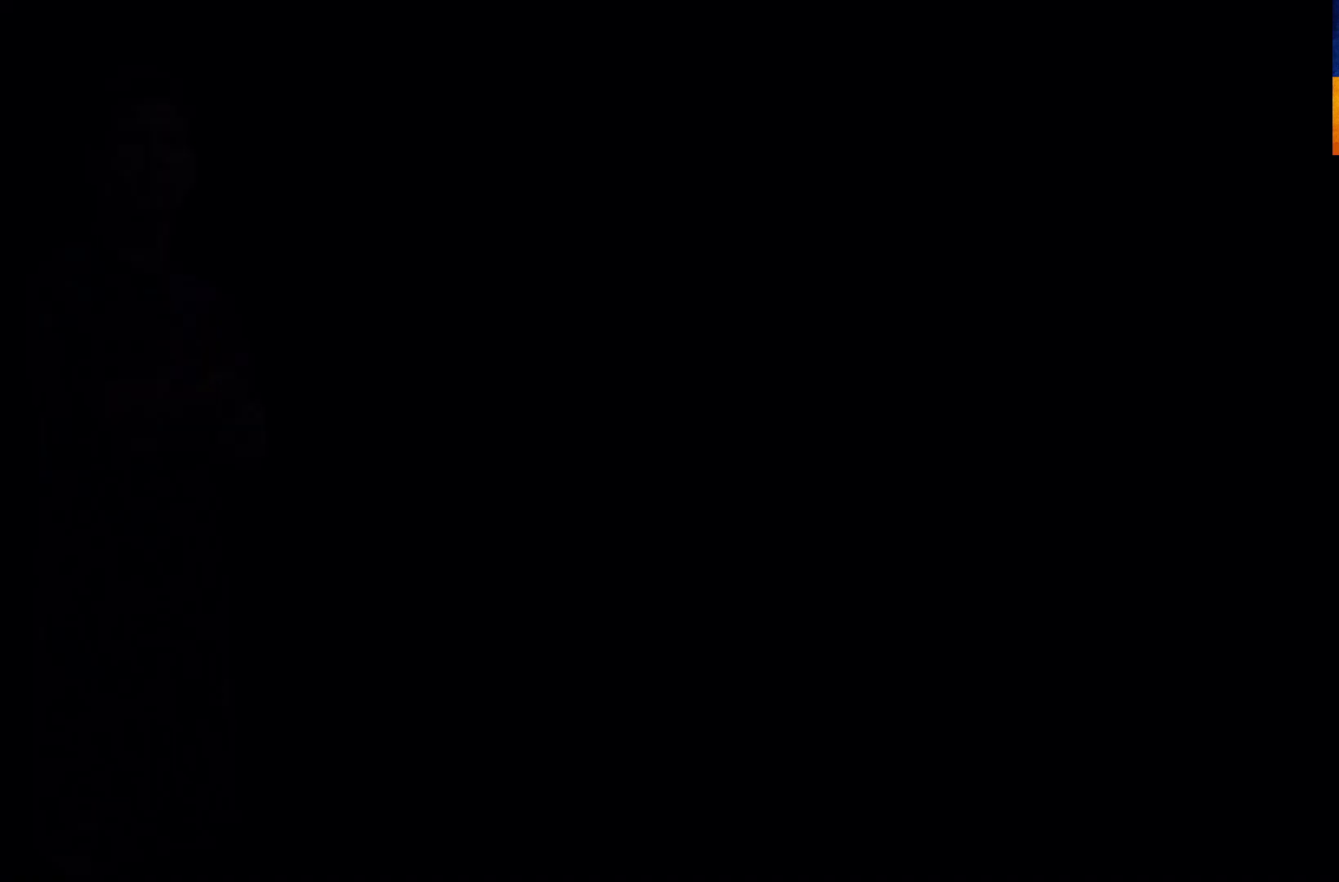
{"buttons": [], "left_stick": "center", "right_stick": "center", "events": []}
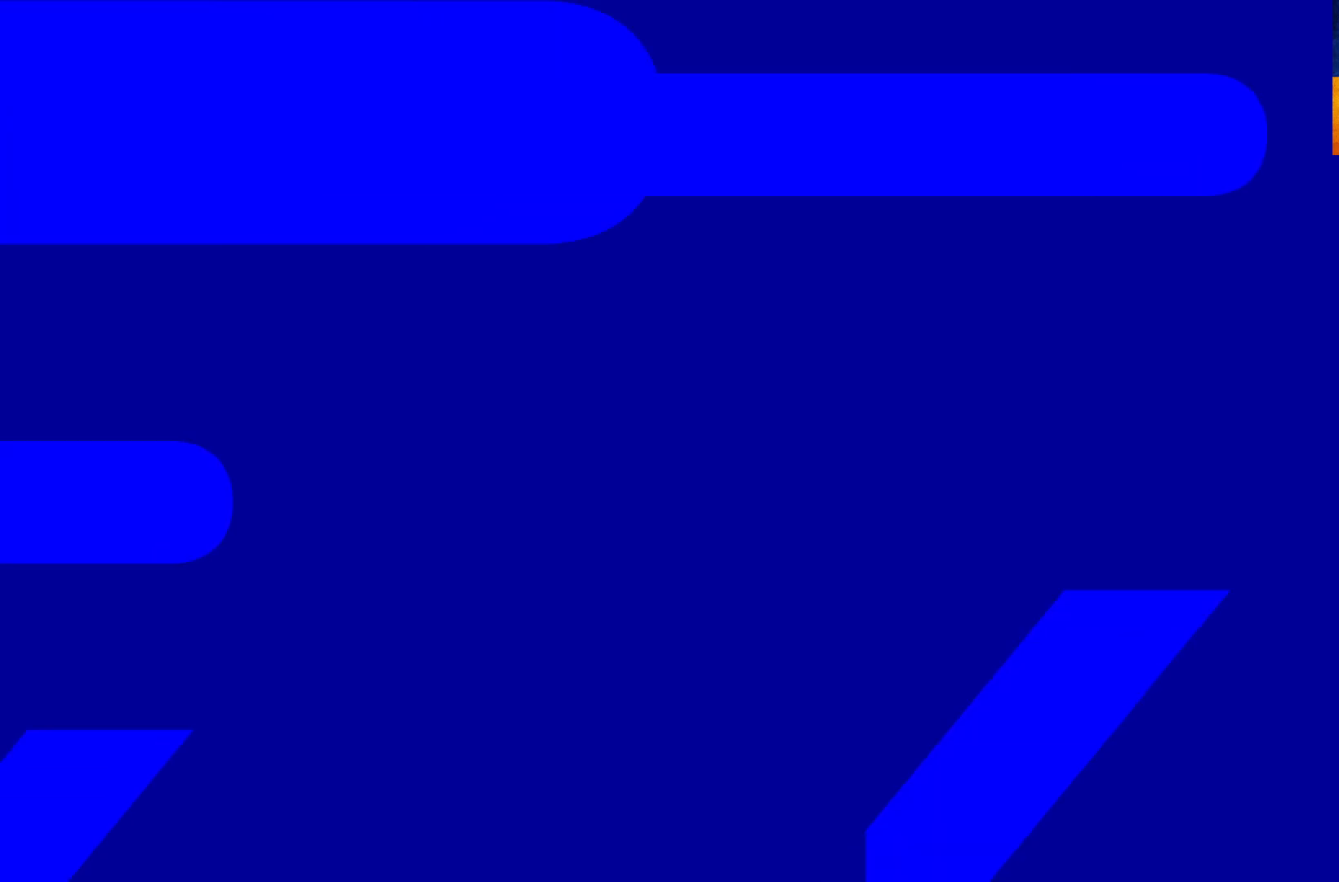
{"buttons": [], "left_stick": "center", "right_stick": "center", "events": []}
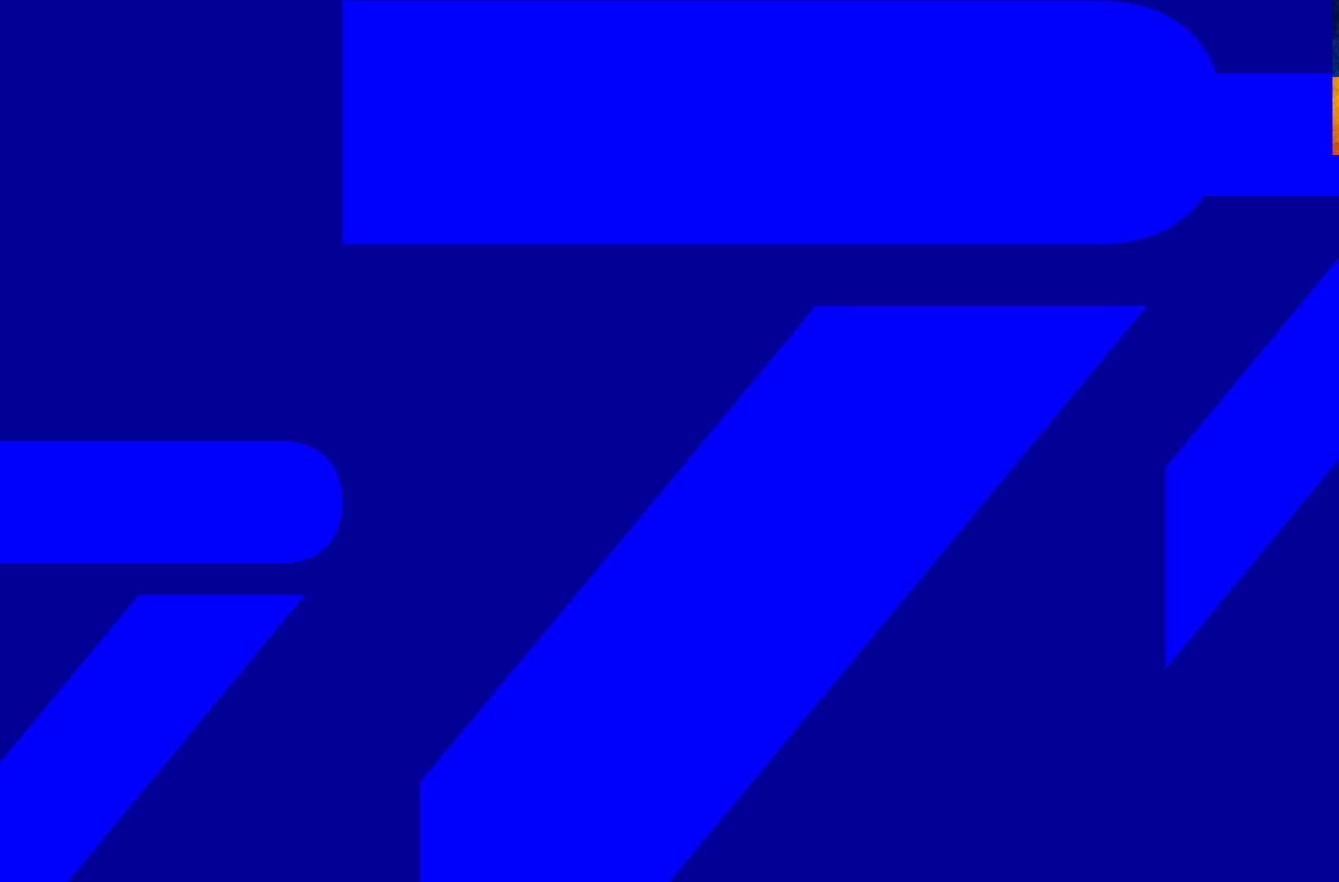
{"buttons": [], "left_stick": "center", "right_stick": "center", "events": []}
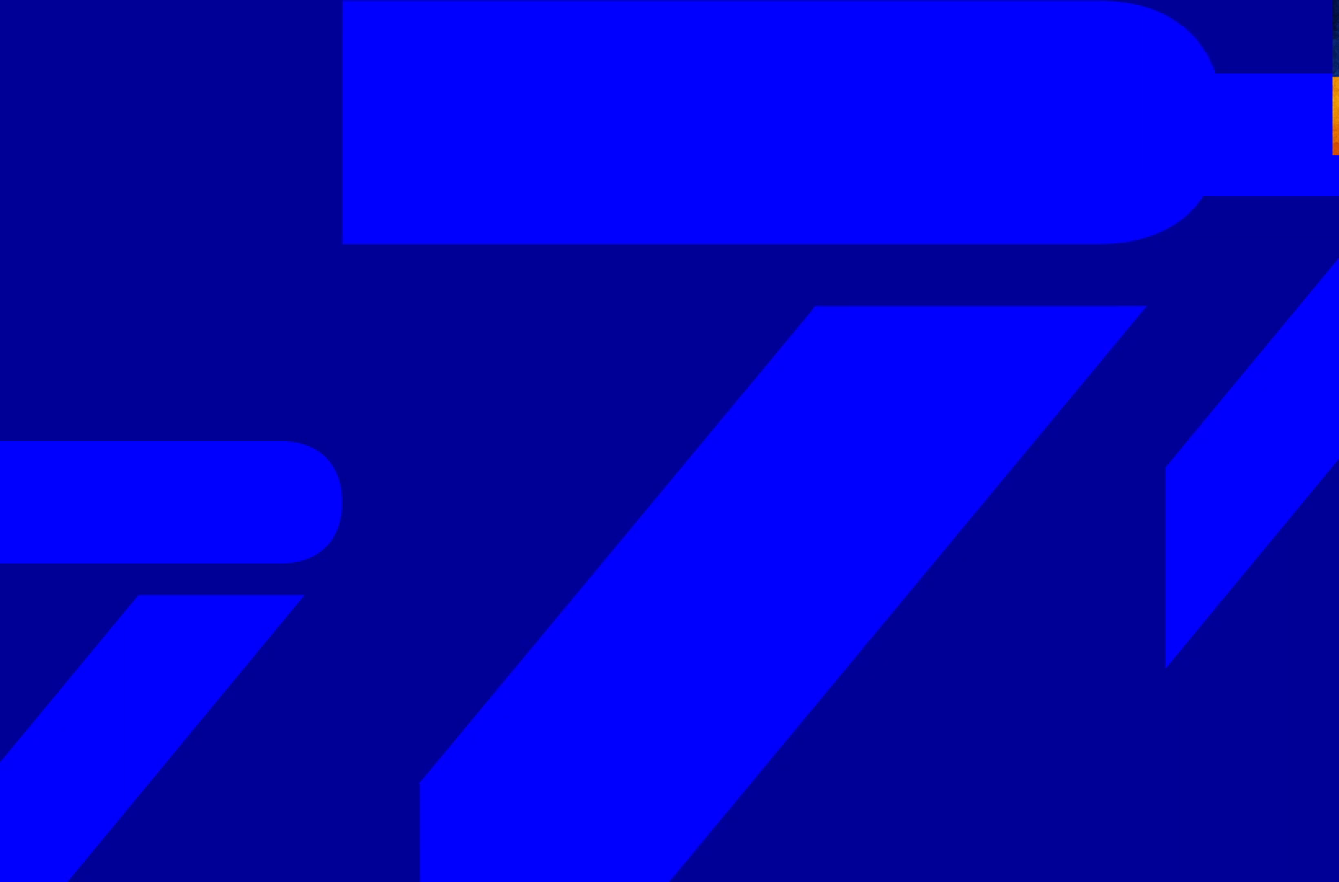
{"buttons": [], "left_stick": "center", "right_stick": "center", "events": []}
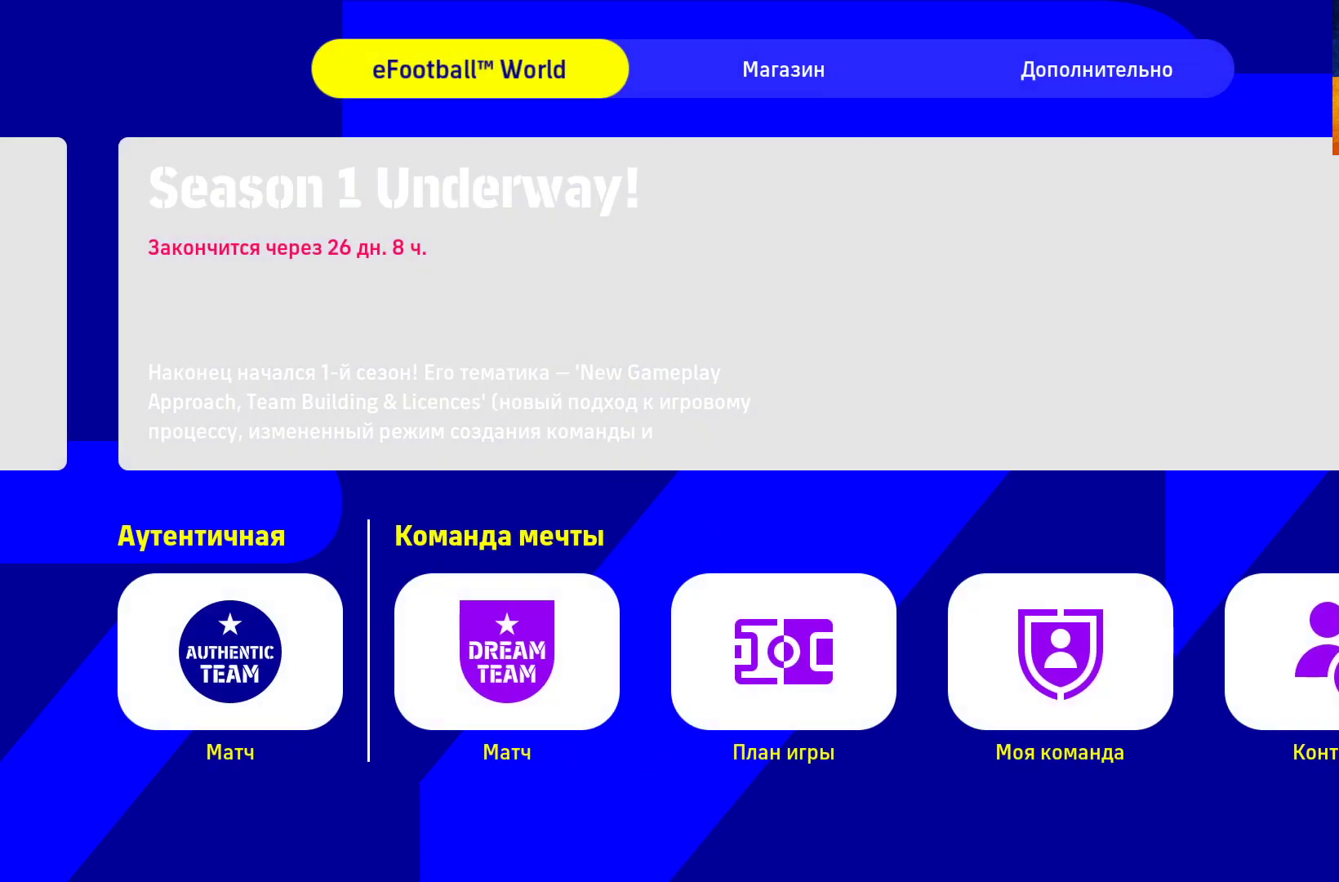
{"buttons": [], "left_stick": "center", "right_stick": "center", "events": []}
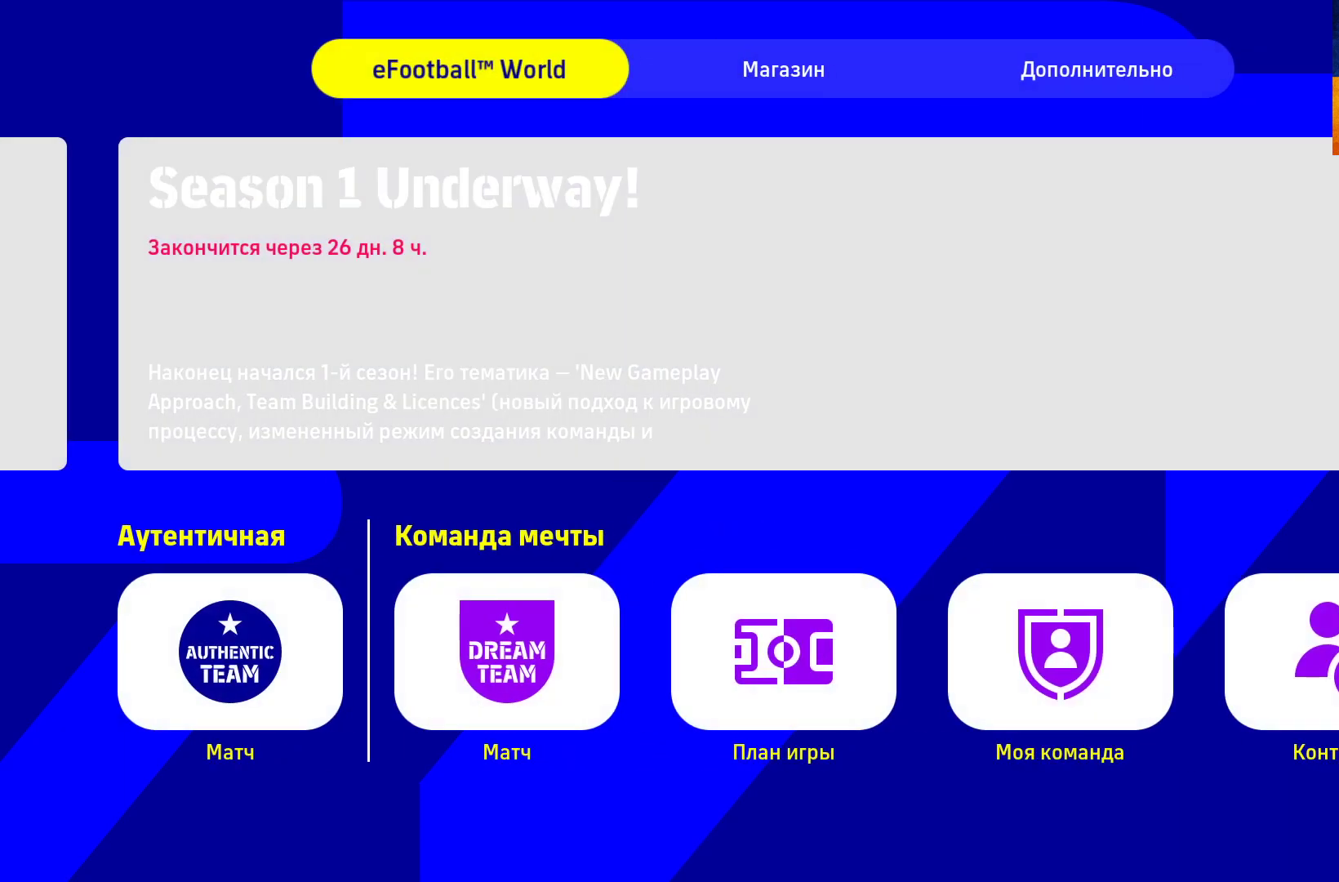
{"buttons": [], "left_stick": "center", "right_stick": "center", "events": []}
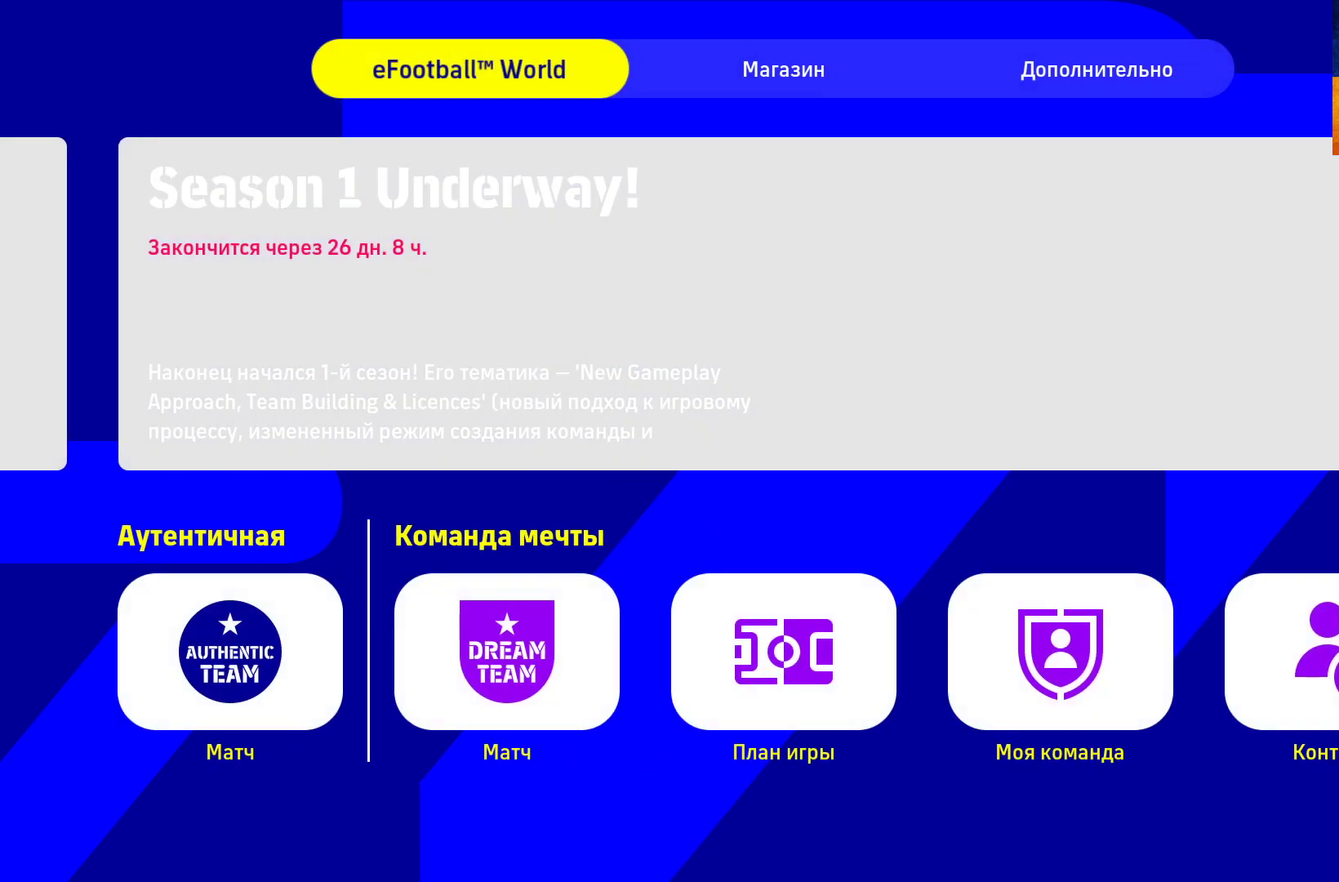
{"buttons": [], "left_stick": "down", "right_stick": "center", "events": [[383, "left_stick", "down"]]}
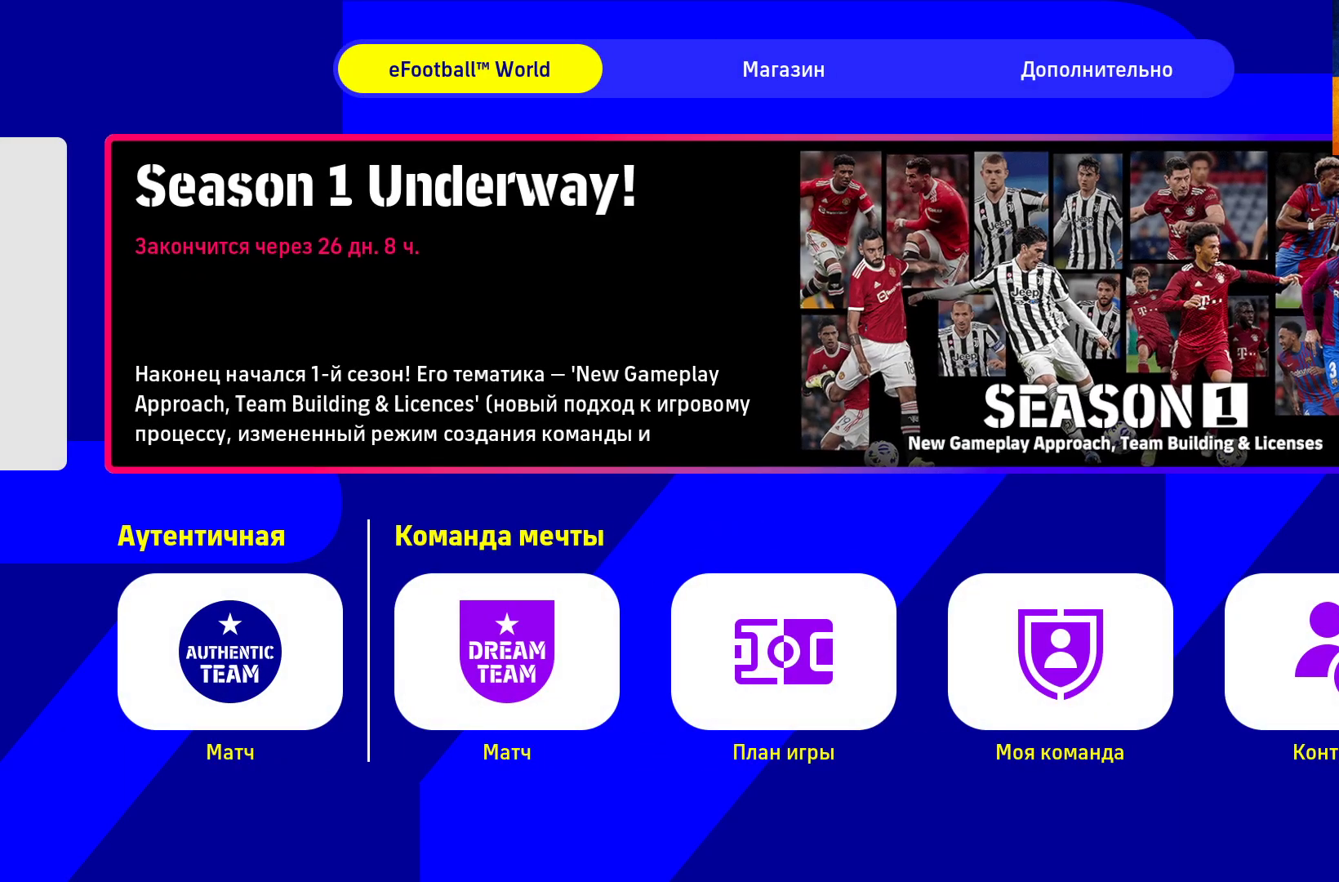
{"buttons": [], "left_stick": "down", "right_stick": "center", "events": [[150, "left_stick", "center"], [300, "left_stick", "down"]]}
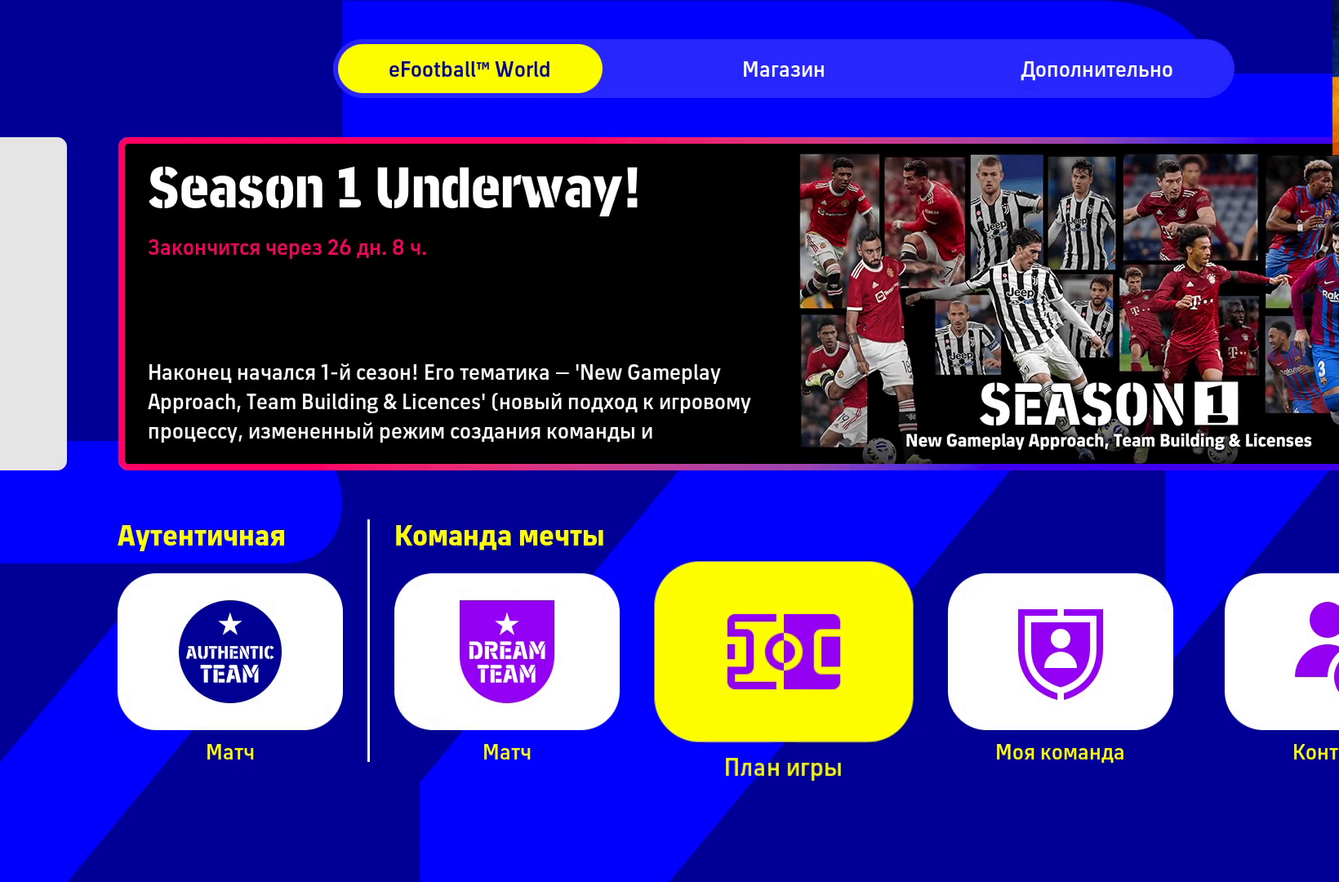
{"buttons": [], "left_stick": "center", "right_stick": "center", "events": [[33, "left_stick", "center"], [217, "left_stick", "left"], [383, "left_stick", "center"]]}
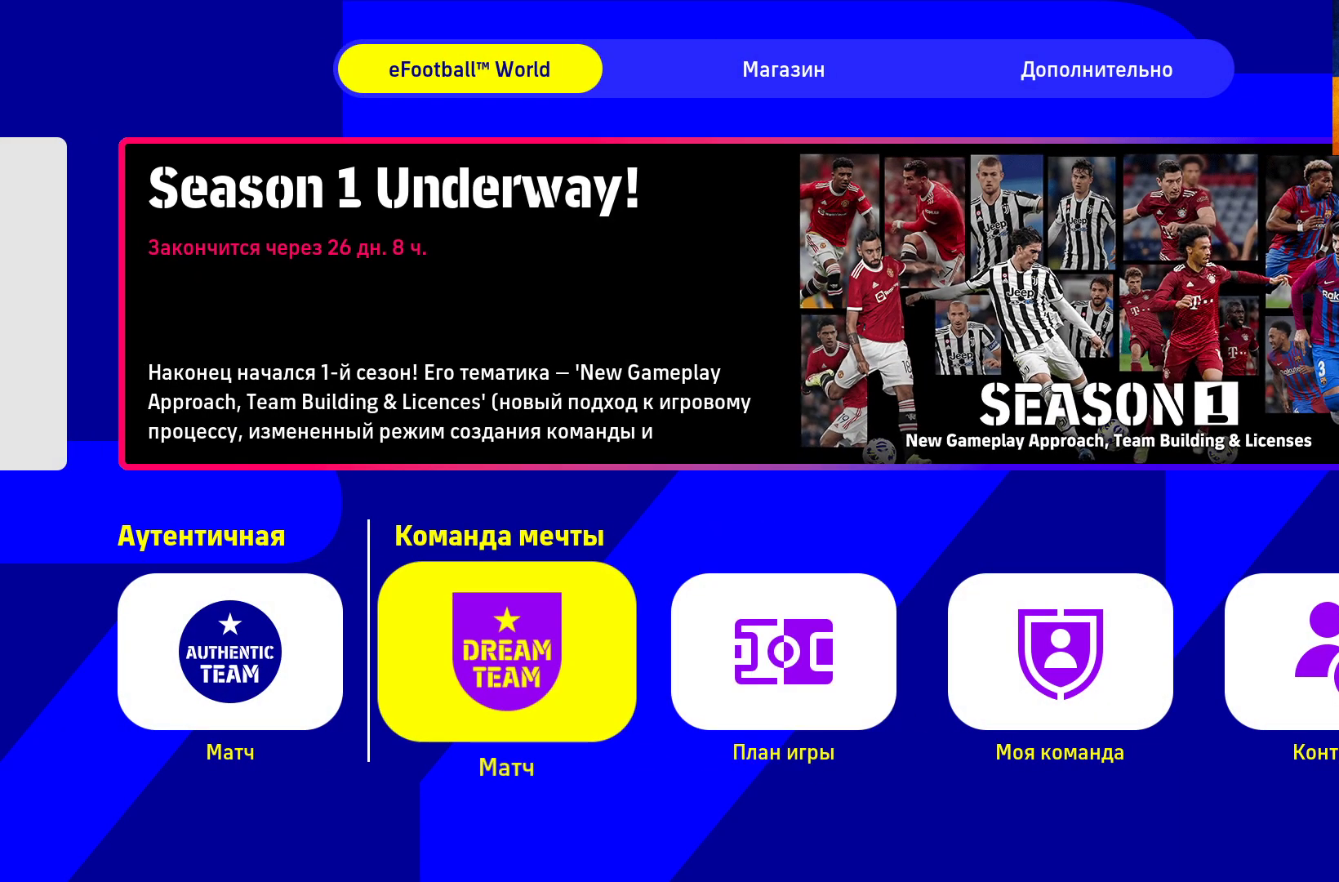
{"buttons": [], "left_stick": "center", "right_stick": "center", "events": []}
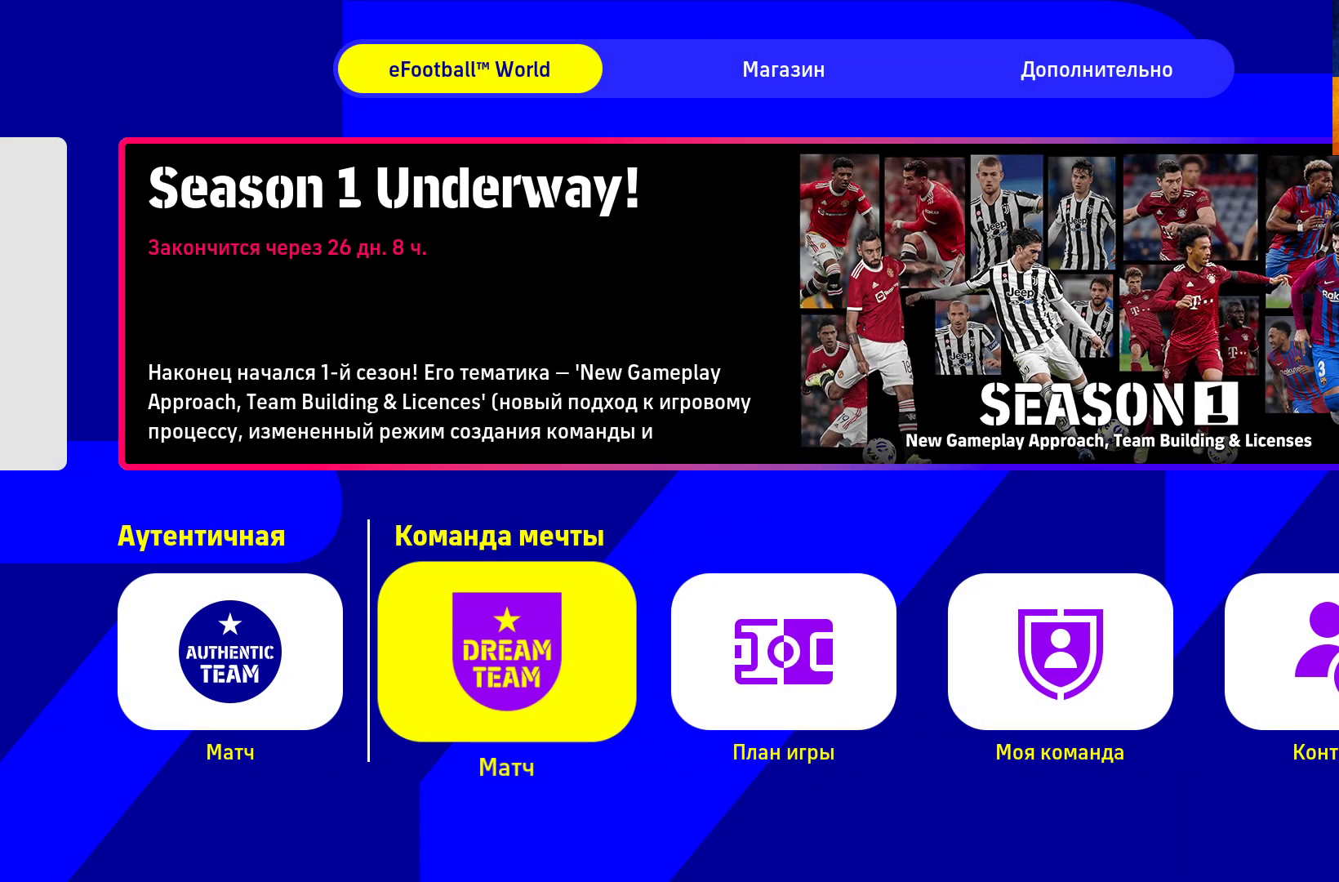
{"buttons": [], "left_stick": "center", "right_stick": "center", "events": []}
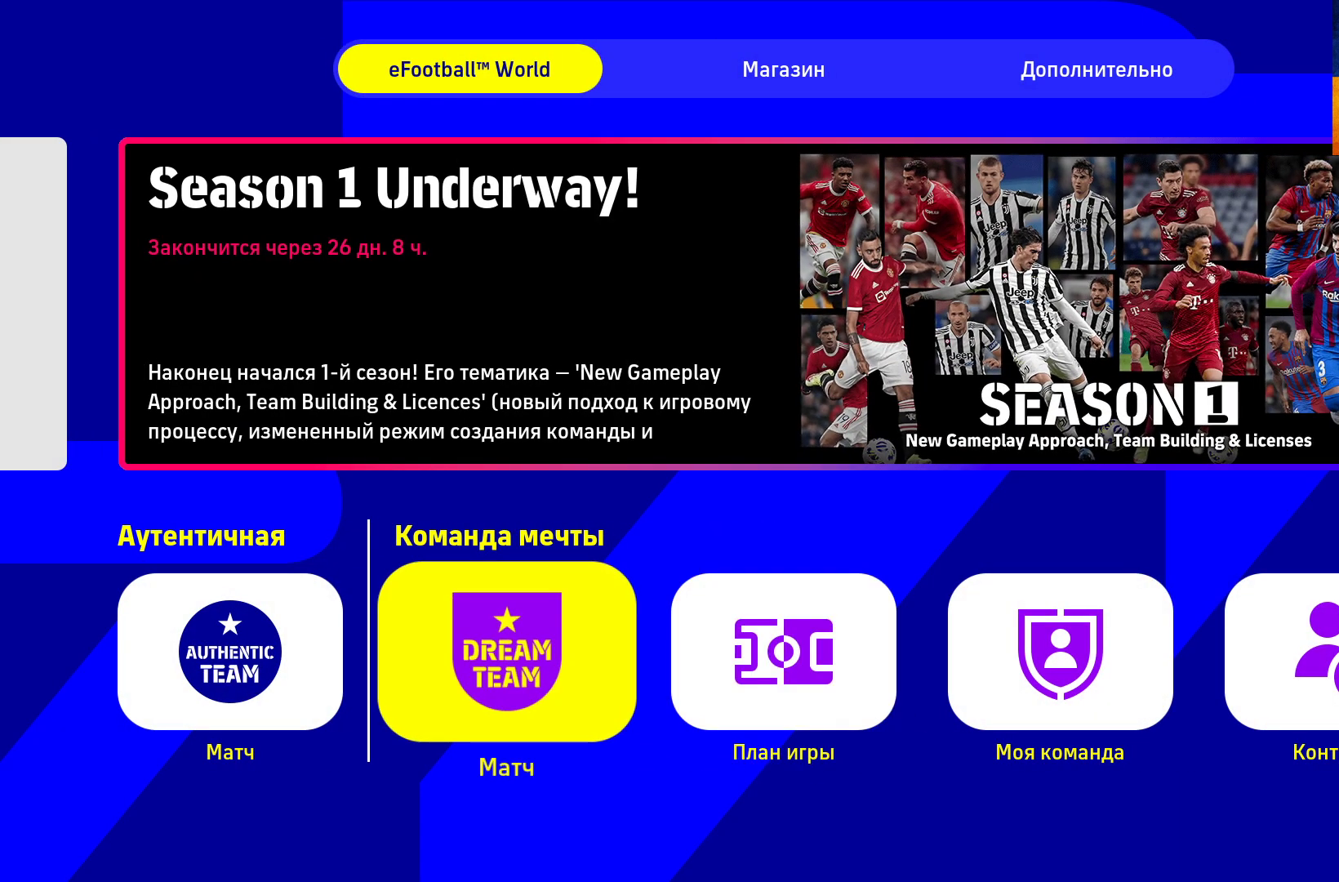
{"buttons": [], "left_stick": "left", "right_stick": "center", "events": [[67, "left_stick", "right"], [283, "left_stick", "center"], [433, "left_stick", "left"]]}
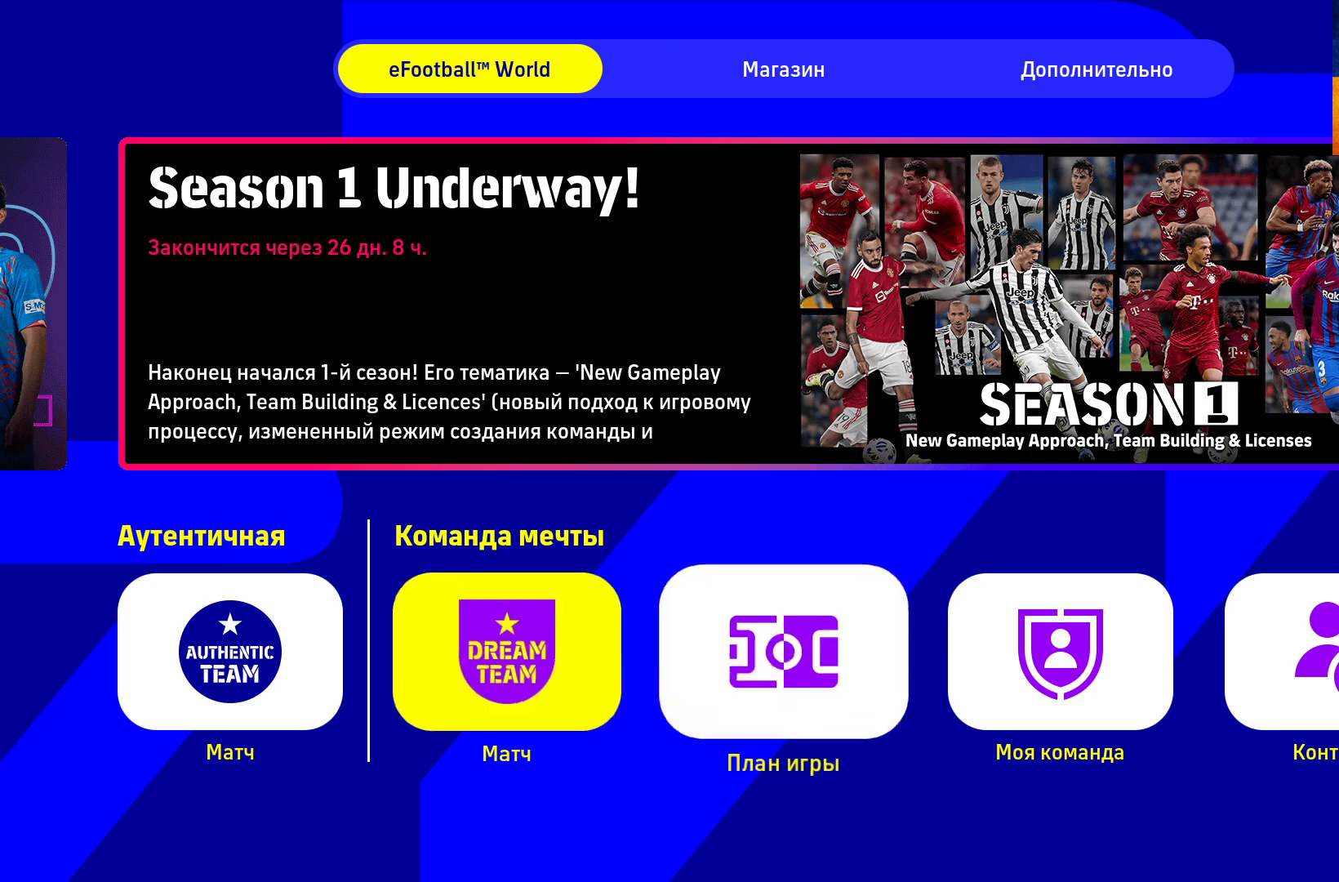
{"buttons": [], "left_stick": "center", "right_stick": "center", "events": [[117, "left_stick", "center"]]}
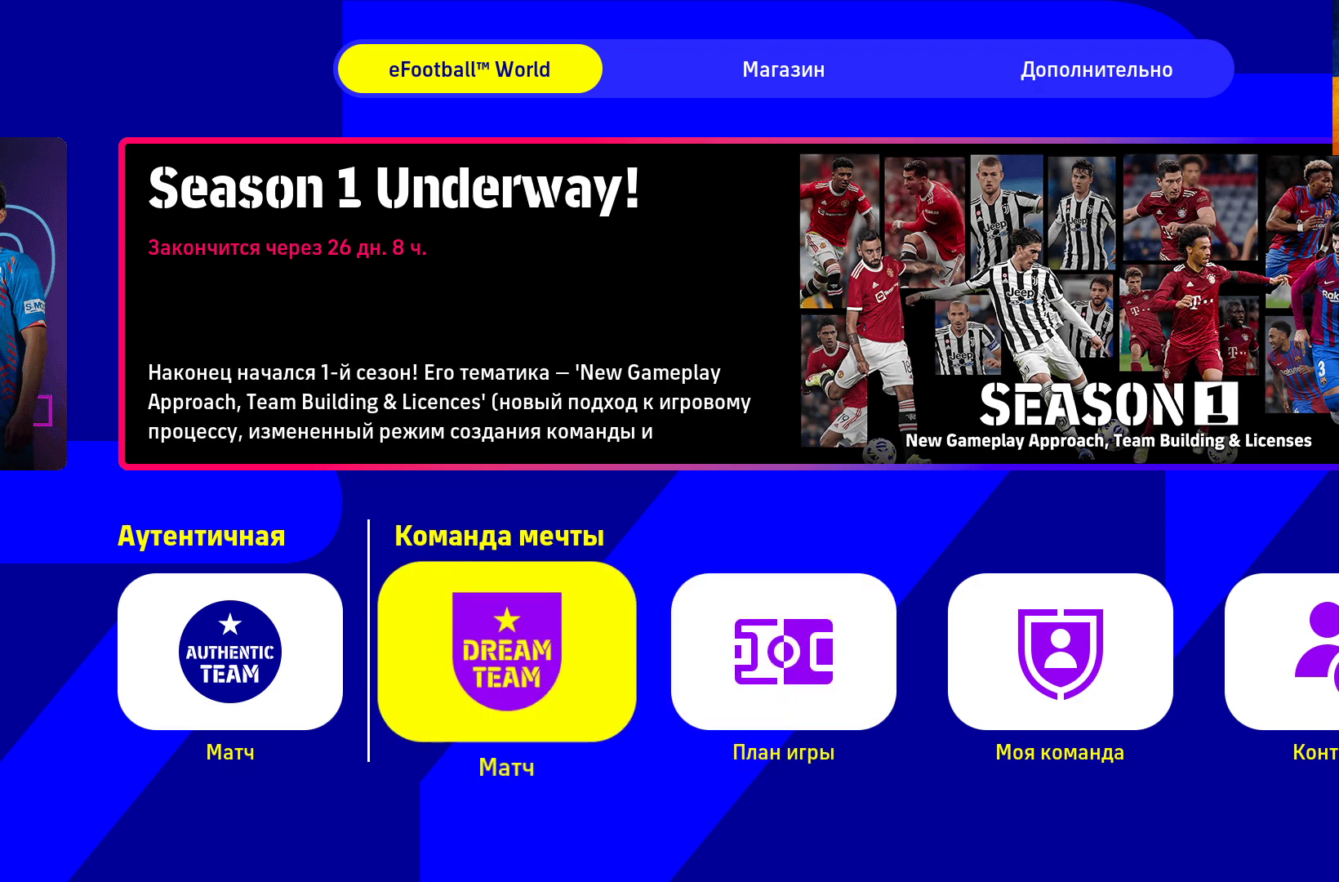
{"buttons": [], "left_stick": "center", "right_stick": "center", "events": []}
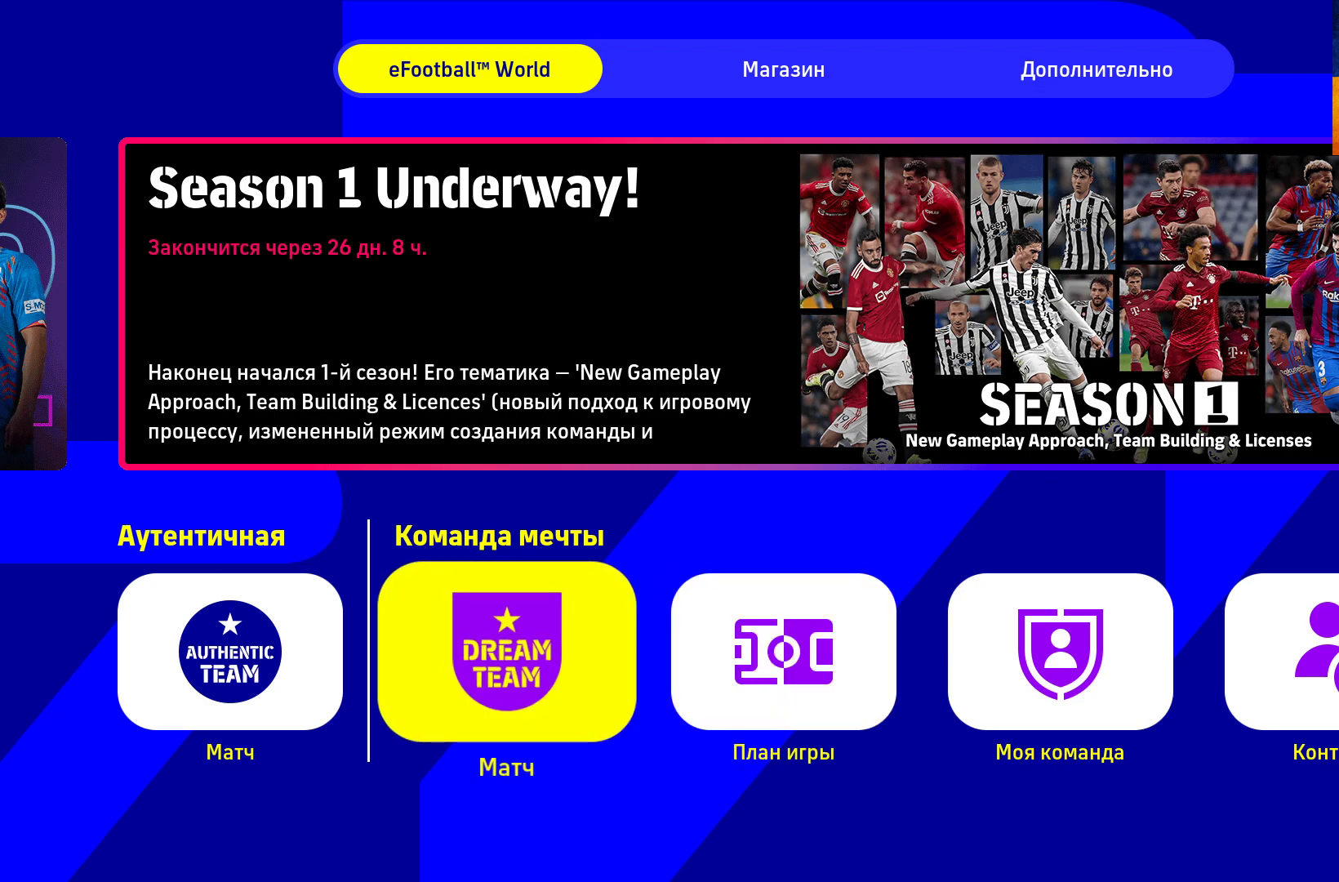
{"buttons": [], "left_stick": "center", "right_stick": "center", "events": [[117, "left_stick", "right"], [367, "left_stick", "center"]]}
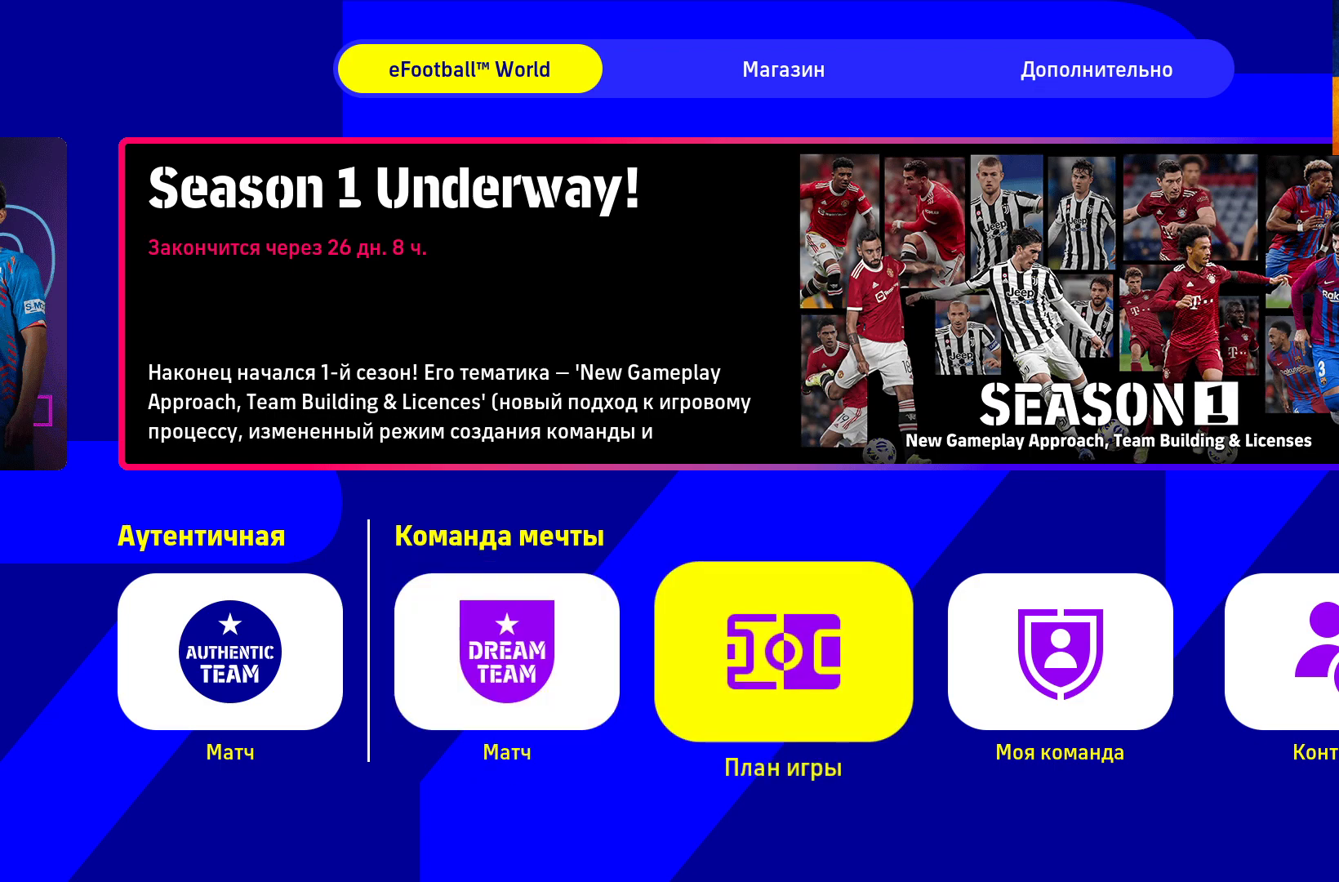
{"buttons": [], "left_stick": "center", "right_stick": "center", "events": [[150, "left_stick", "left"], [350, "left_stick", "center"]]}
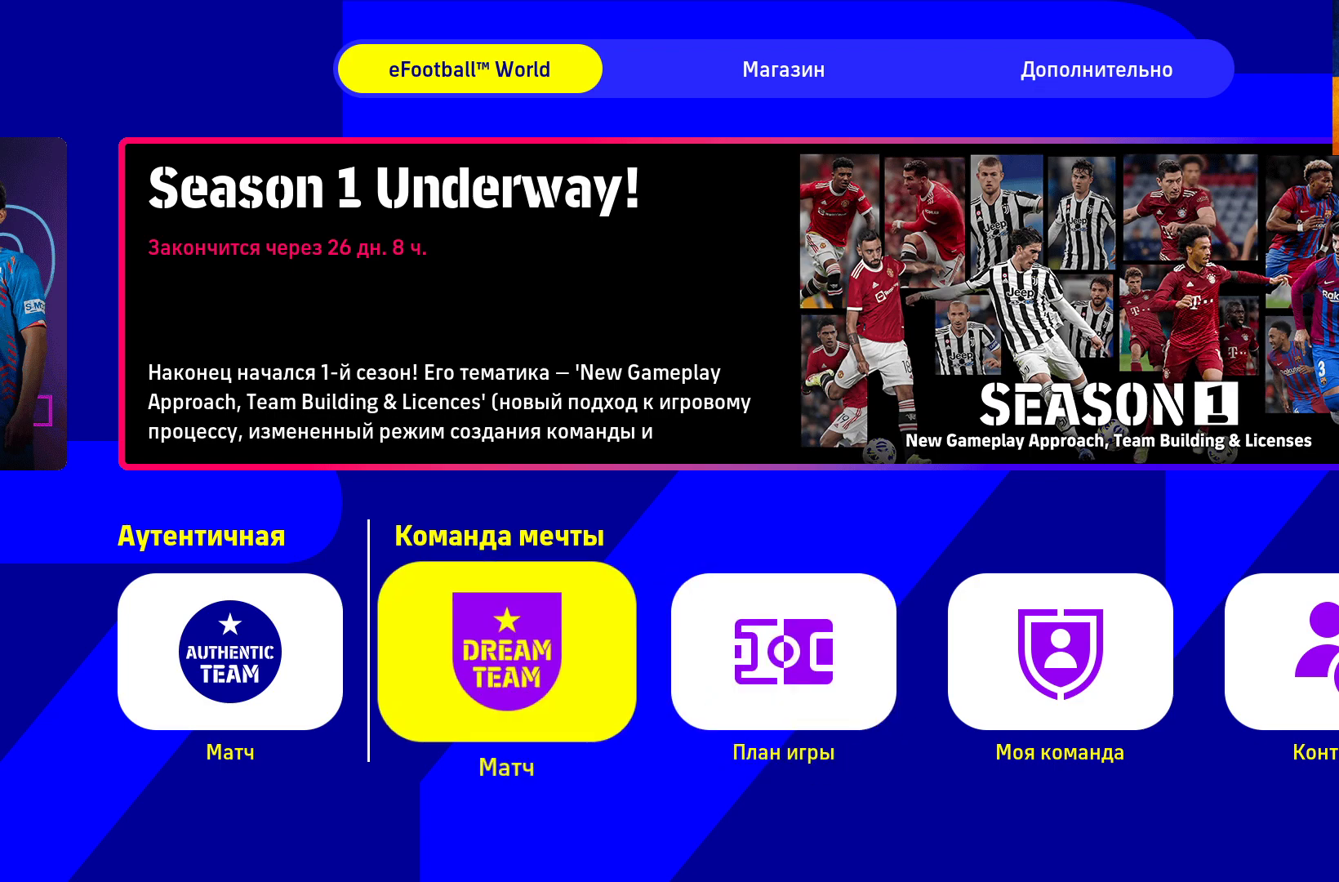
{"buttons": [], "left_stick": "center", "right_stick": "center", "events": []}
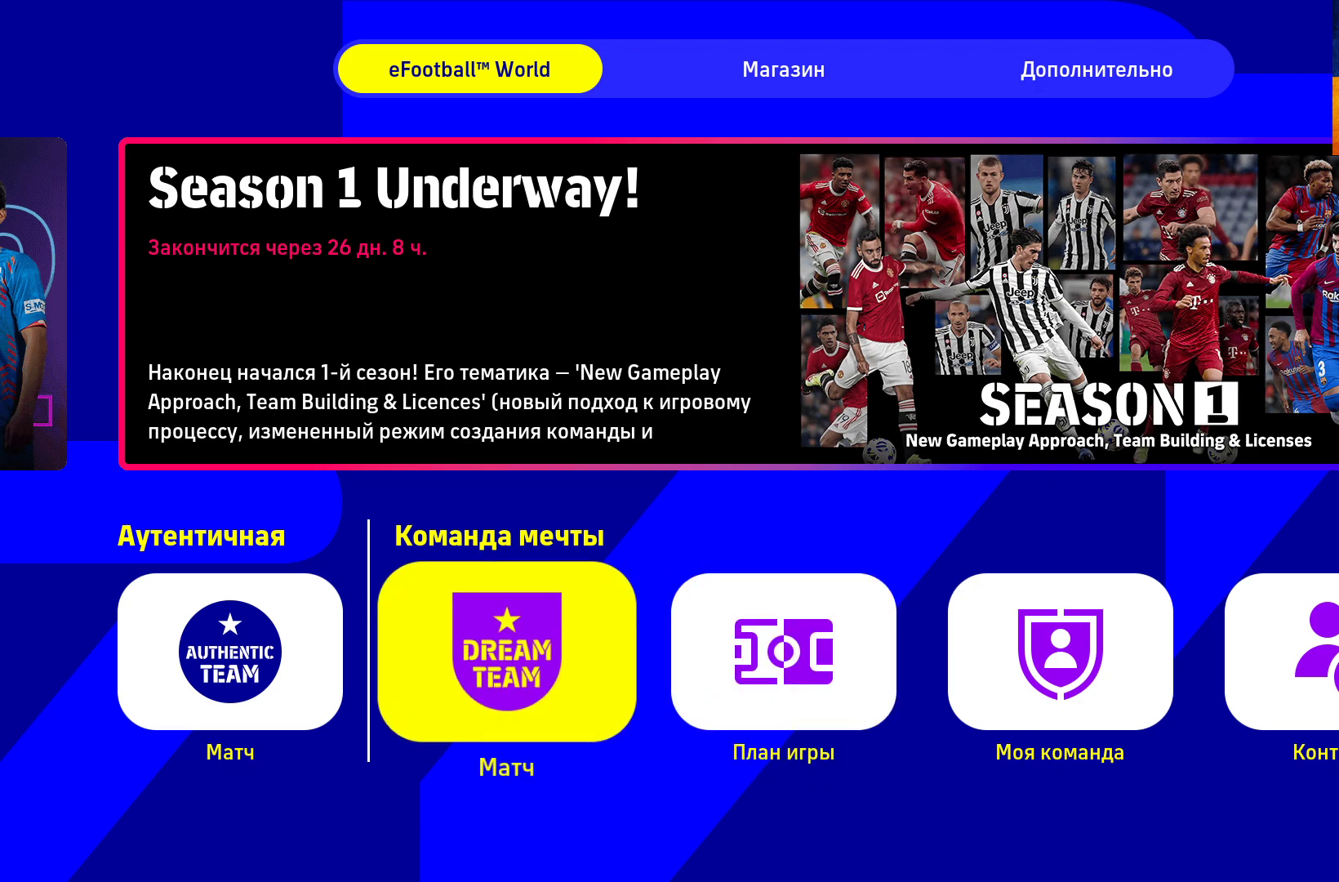
{"buttons": [], "left_stick": "center", "right_stick": "center", "events": []}
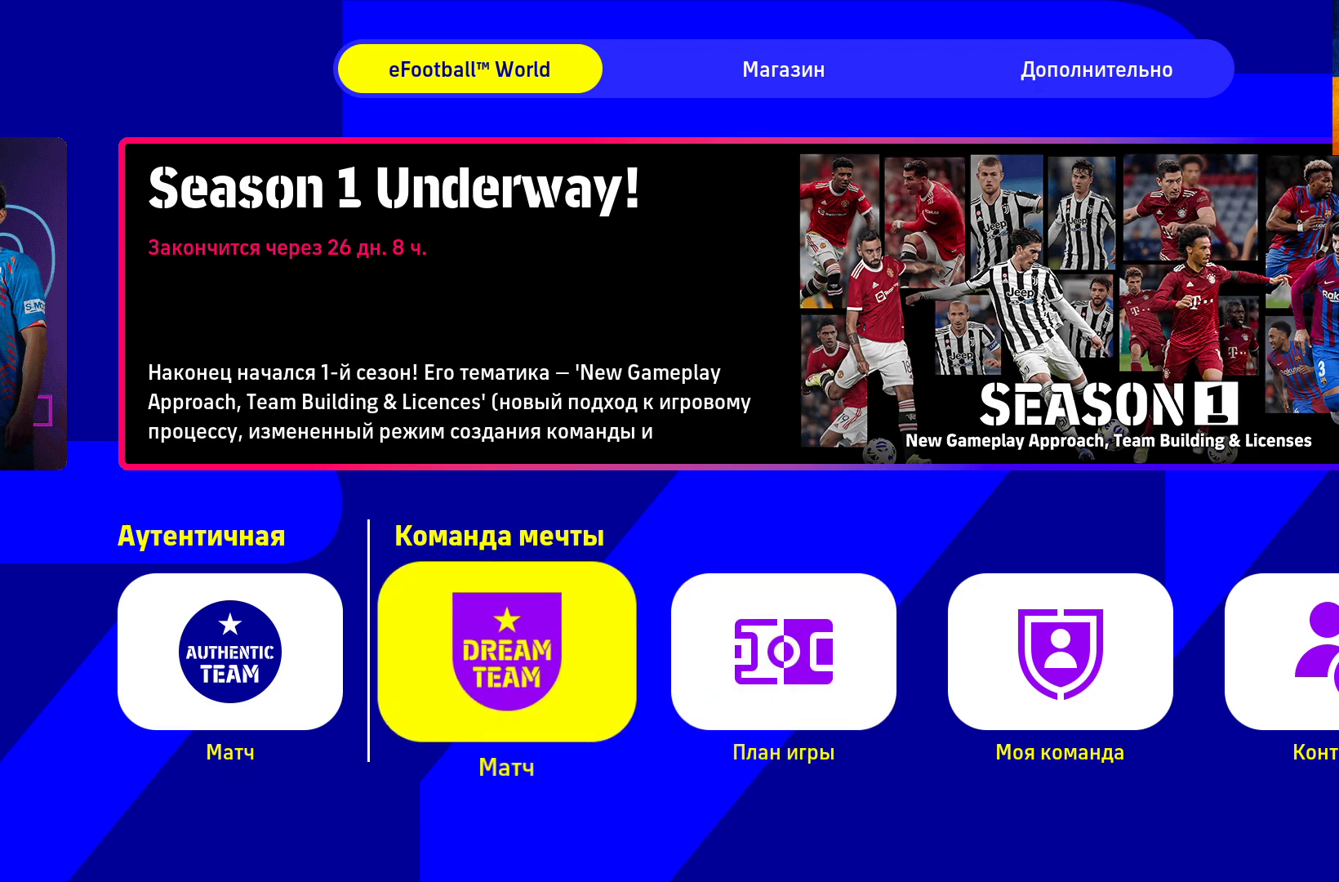
{"buttons": [], "left_stick": "center", "right_stick": "center", "events": [[317, "A", "down"], [433, "A", "up"]]}
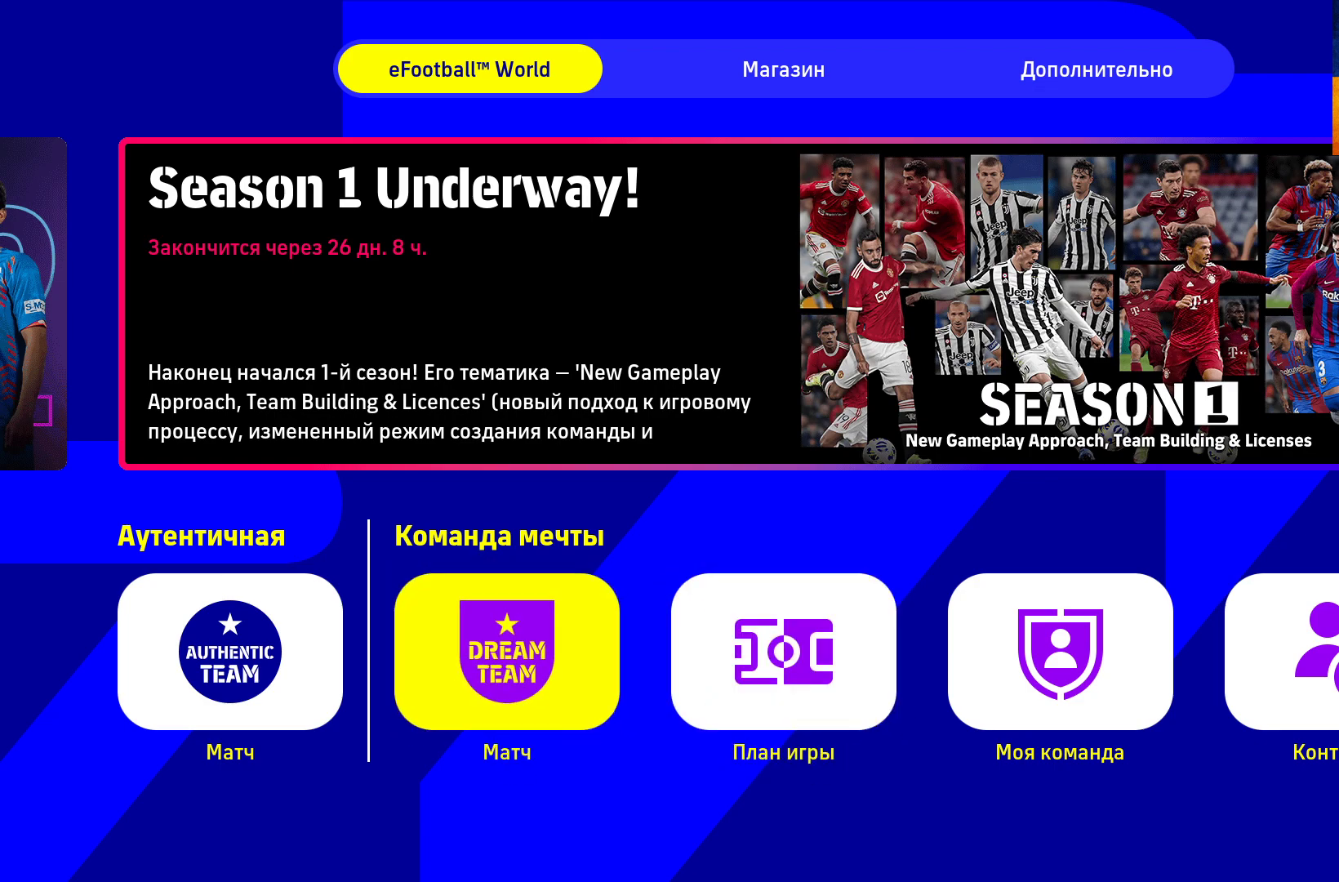
{"buttons": [], "left_stick": "center", "right_stick": "center", "events": []}
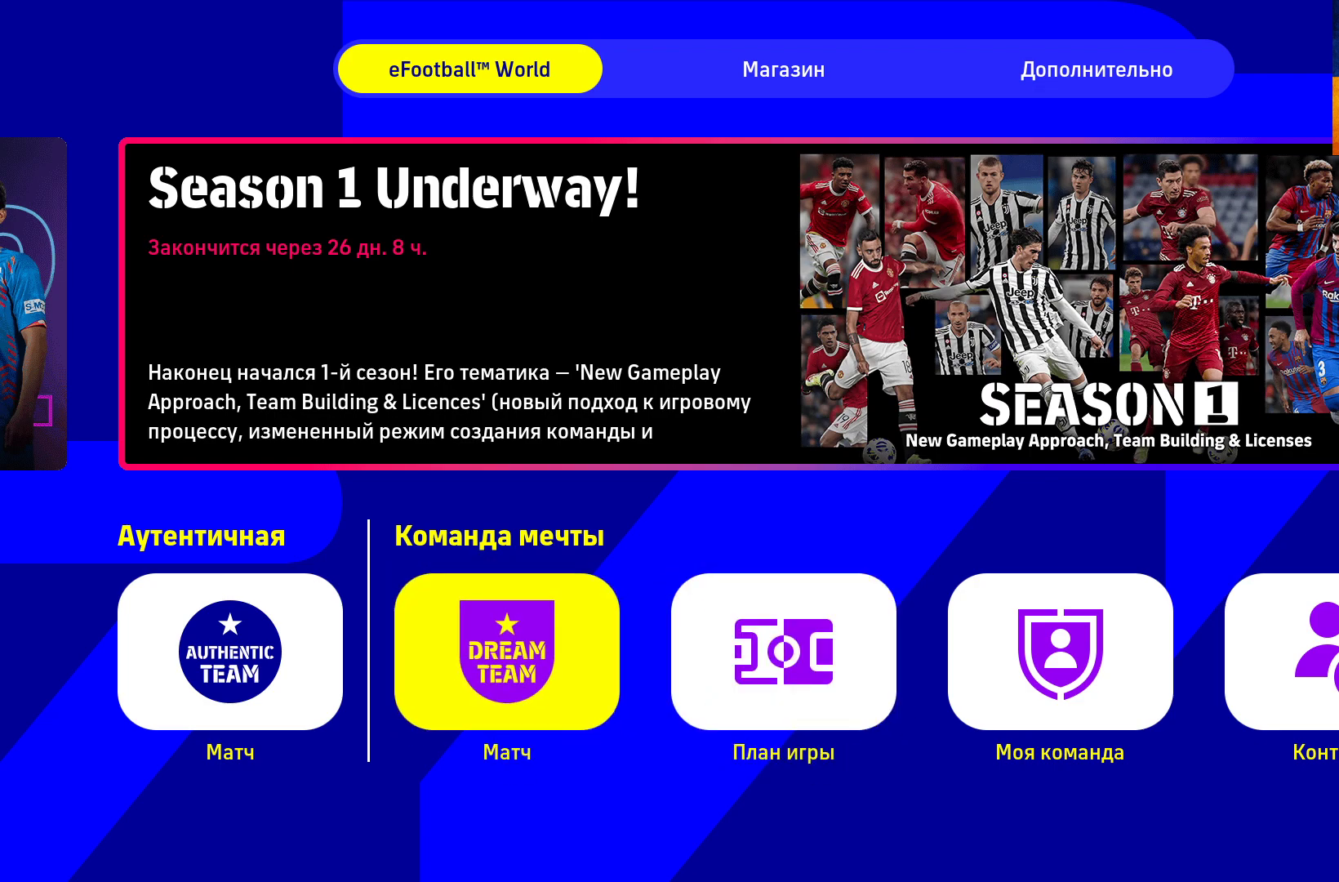
{"buttons": [], "left_stick": "center", "right_stick": "center", "events": []}
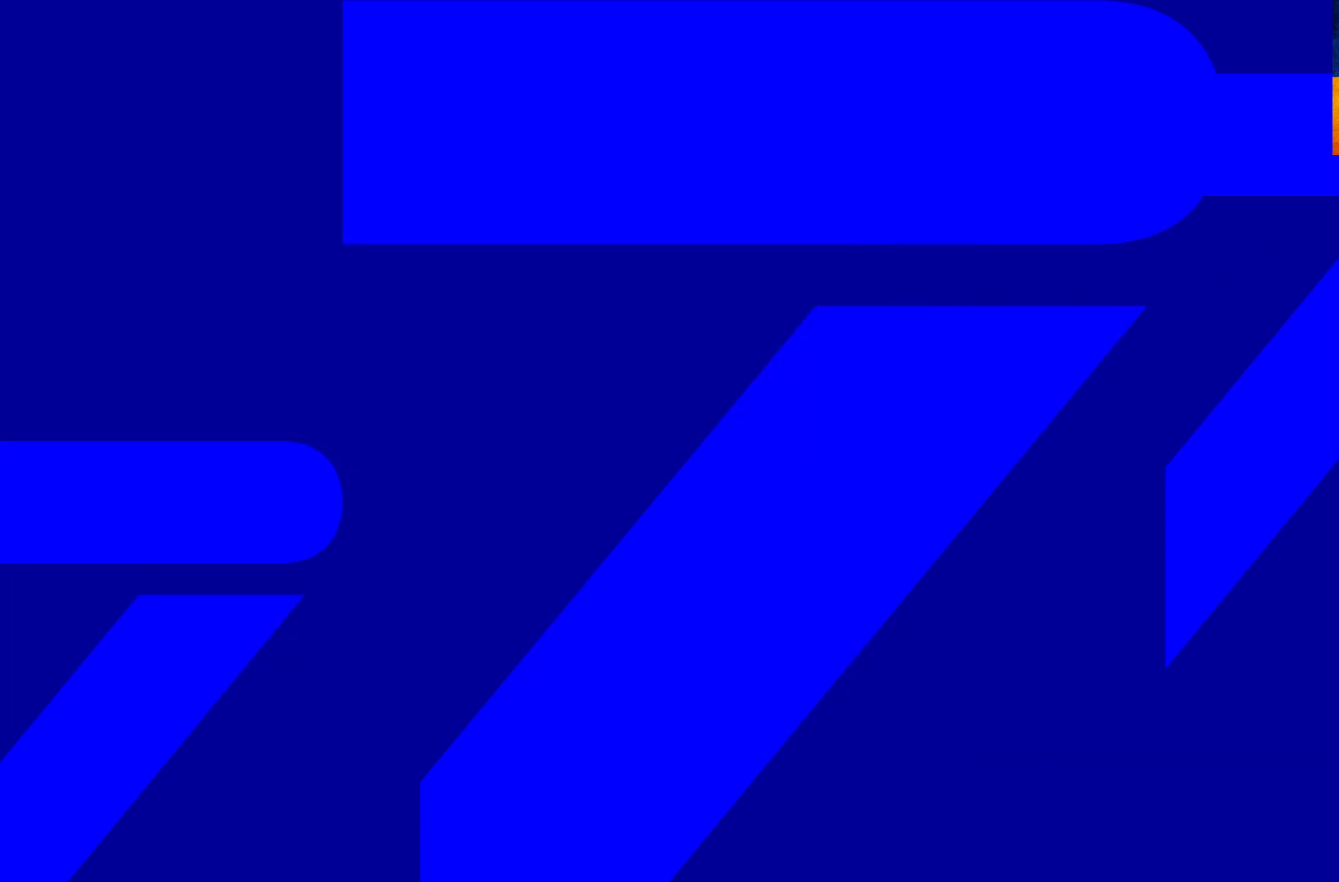
{"buttons": [], "left_stick": "center", "right_stick": "center", "events": []}
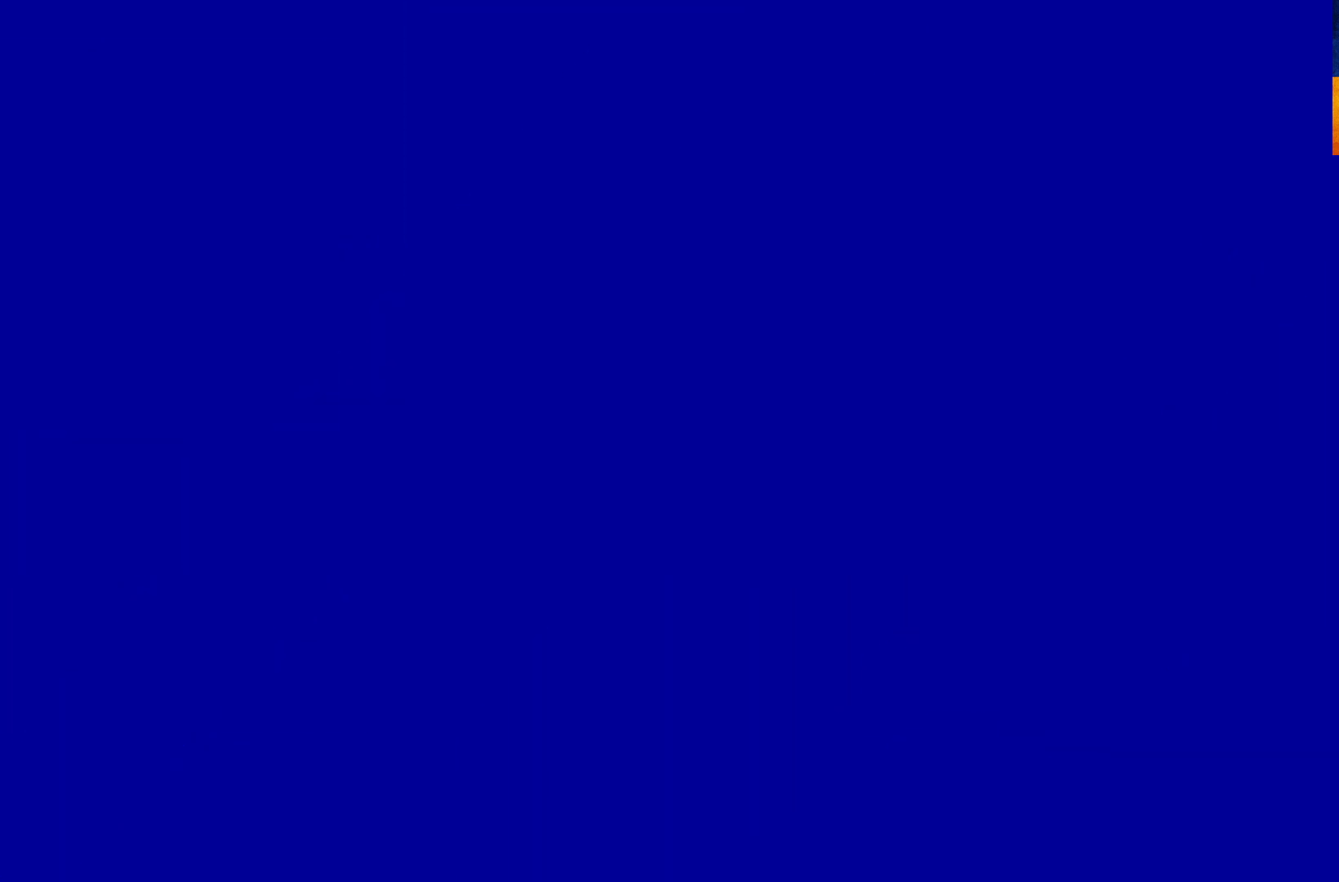
{"buttons": [], "left_stick": "center", "right_stick": "center", "events": []}
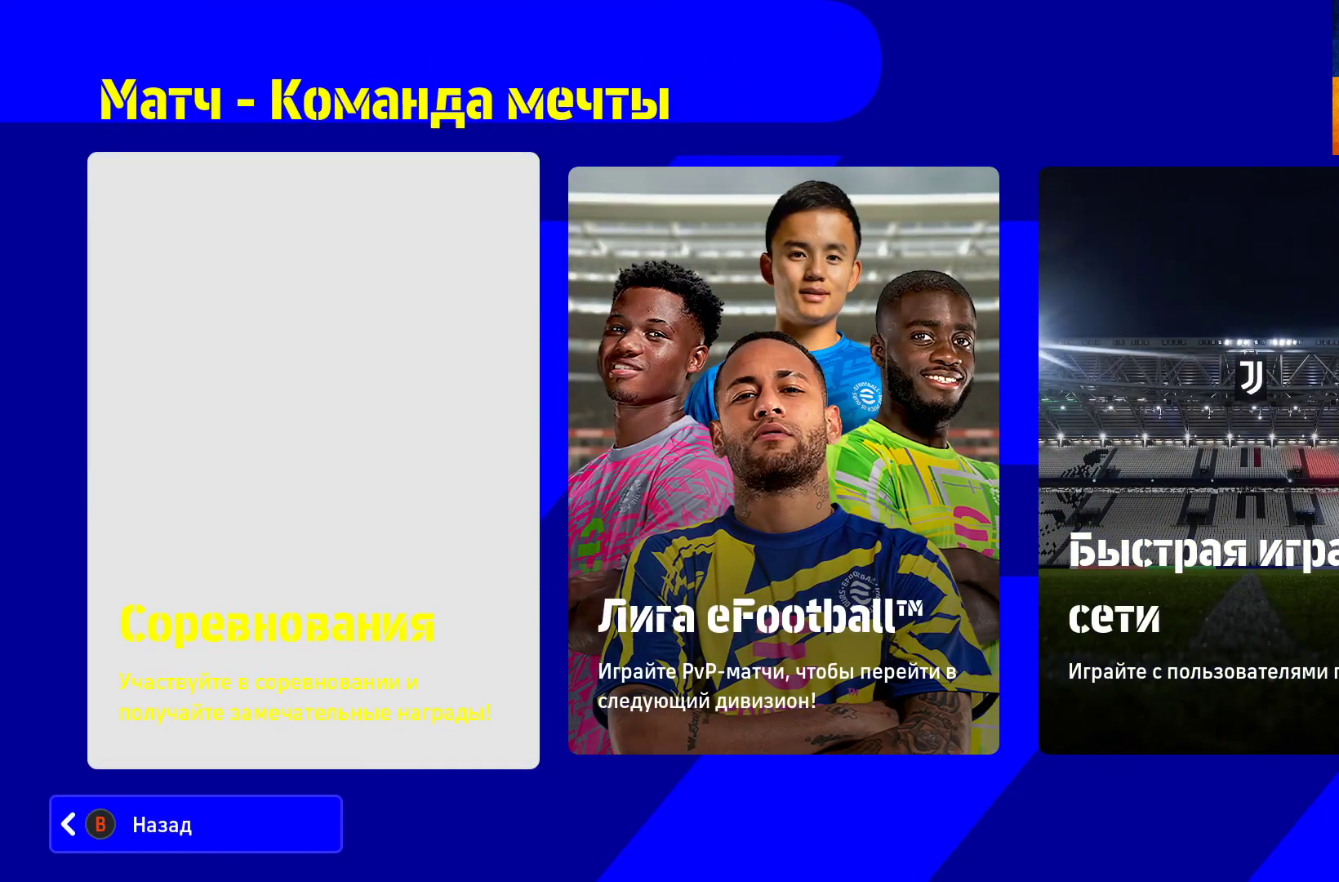
{"buttons": ["A"], "left_stick": "center", "right_stick": "center", "events": [[233, "left_stick", "right"], [350, "left_stick", "center"], [433, "A", "down"]]}
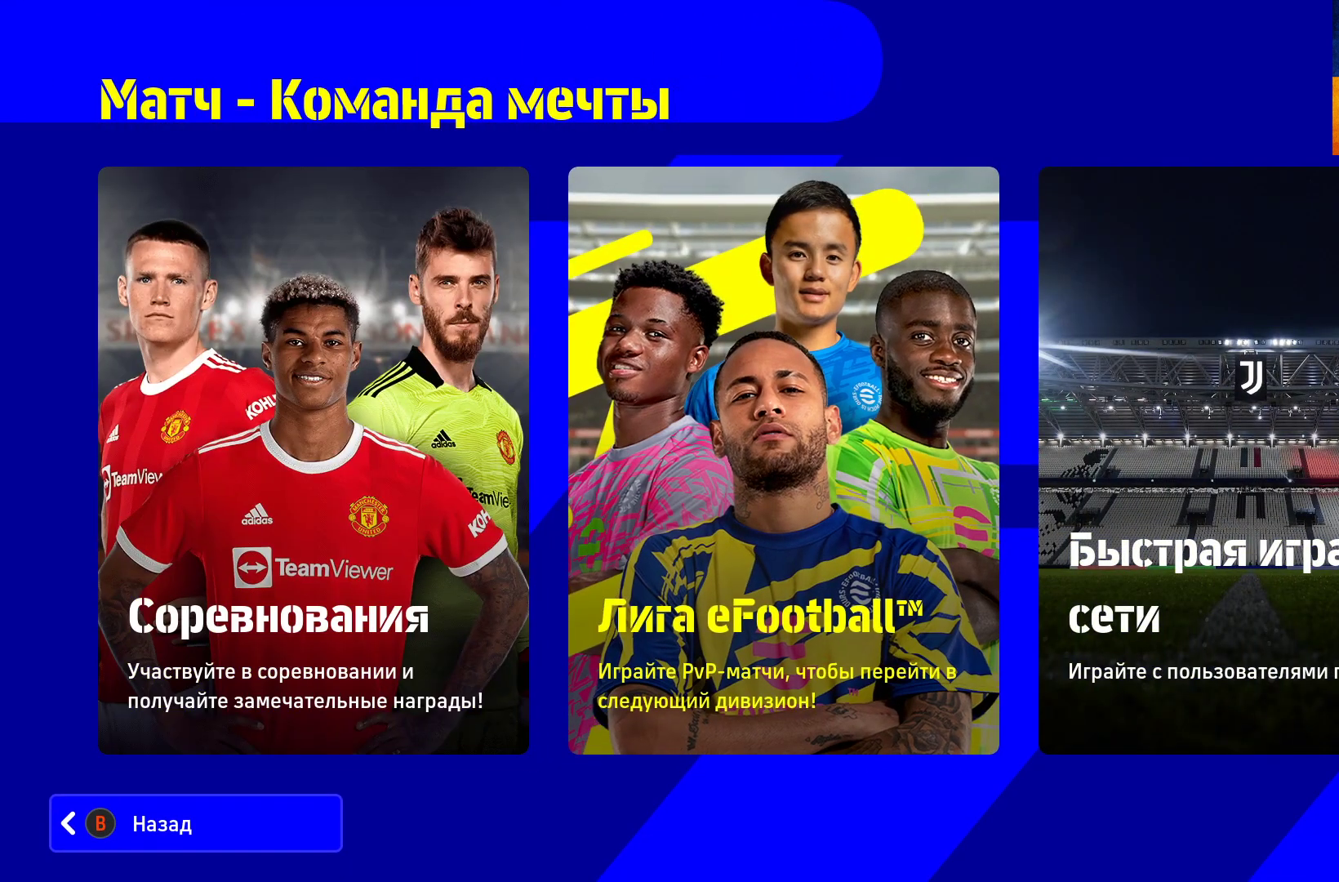
{"buttons": [], "left_stick": "center", "right_stick": "center", "events": [[33, "A", "up"]]}